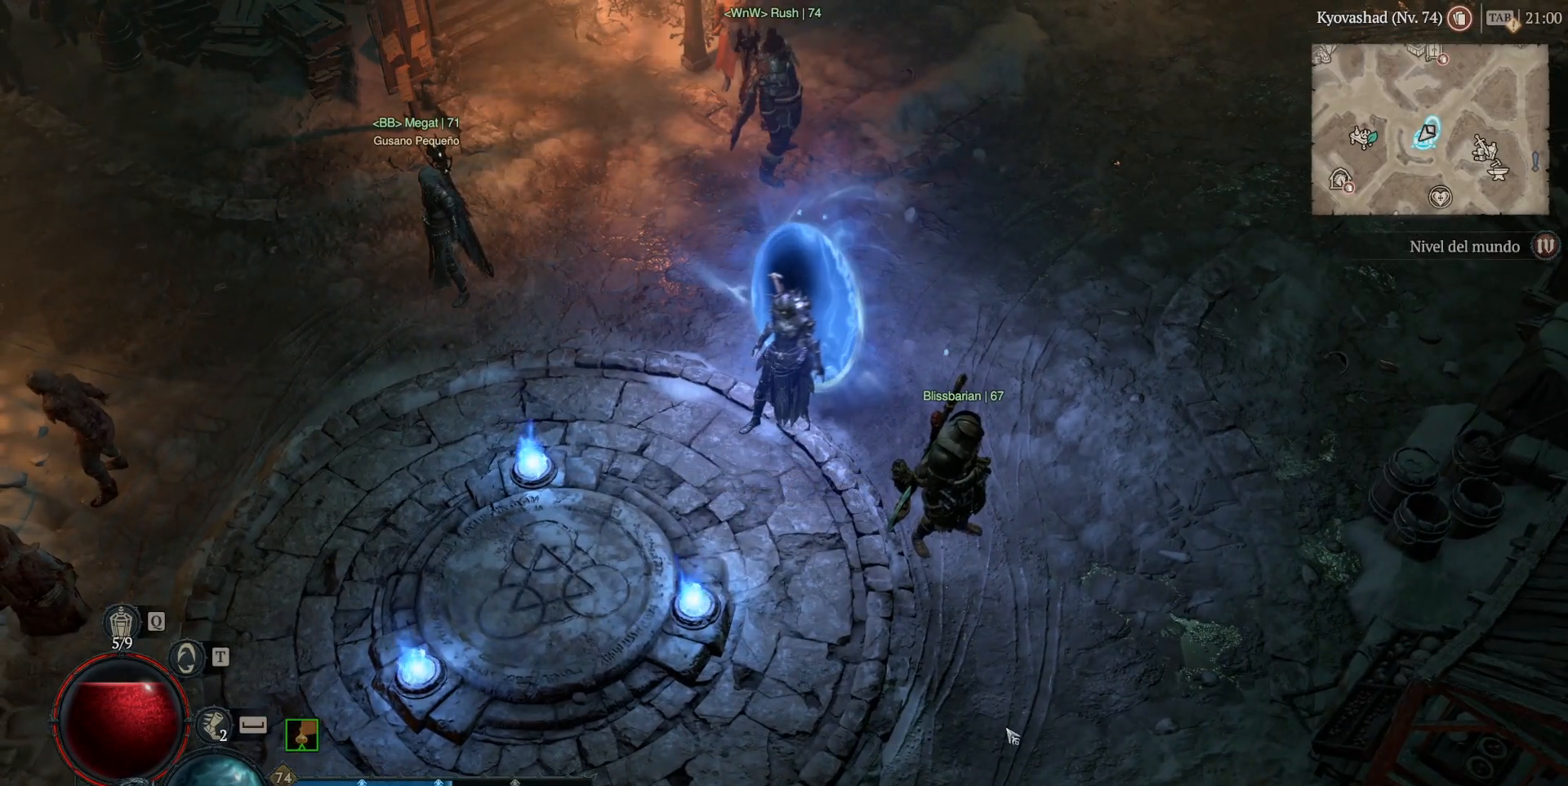
Gameplay with keyboard and mouse; each line is a JSON object with the keys and mouse buttons held at the frame after it. "events" lists presses ("down") and releases ("up") of "shift", "mouse_left", "mouse_right", "mouse_mb4" and "mouse_mb5" between this image and that frame as [ms after this image, input, new state], when the widget could be followed in between. "mouse_left", "mouse_right", "mouse_mb4", "mouse_mb5" = the "left", "right", "mb4", "mb5" buttons of the "mouse" list. No other keys are recorded. Not read: mouse_move.
{"keys": [], "mouse": ["left", "mb4"], "events": [[40, "mouse_left", "down"], [40, "mouse_mb4", "down"]]}
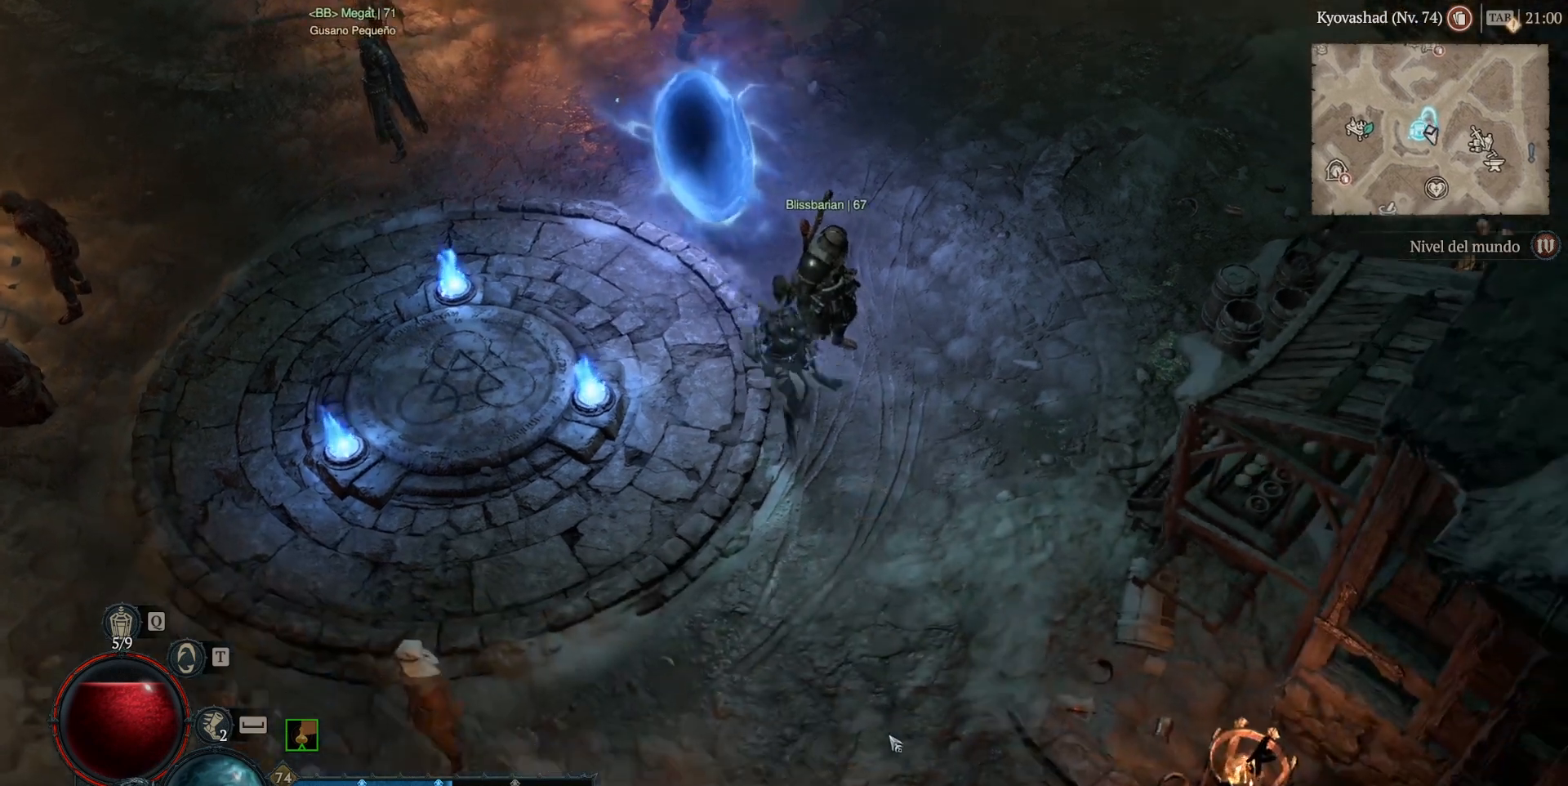
{"keys": [], "mouse": ["left", "mb4"], "events": []}
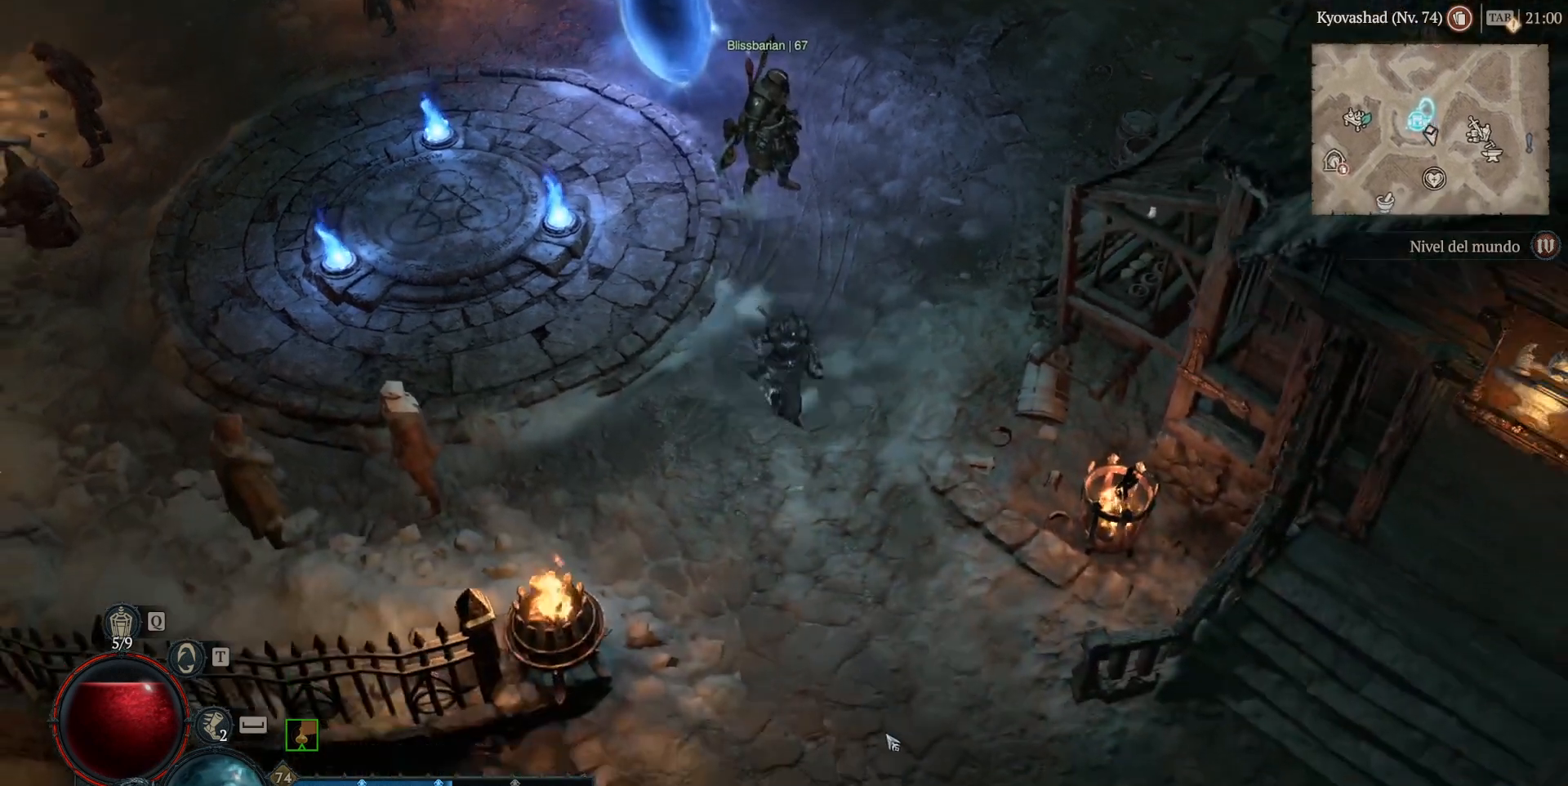
{"keys": [], "mouse": ["left", "mb4"], "events": []}
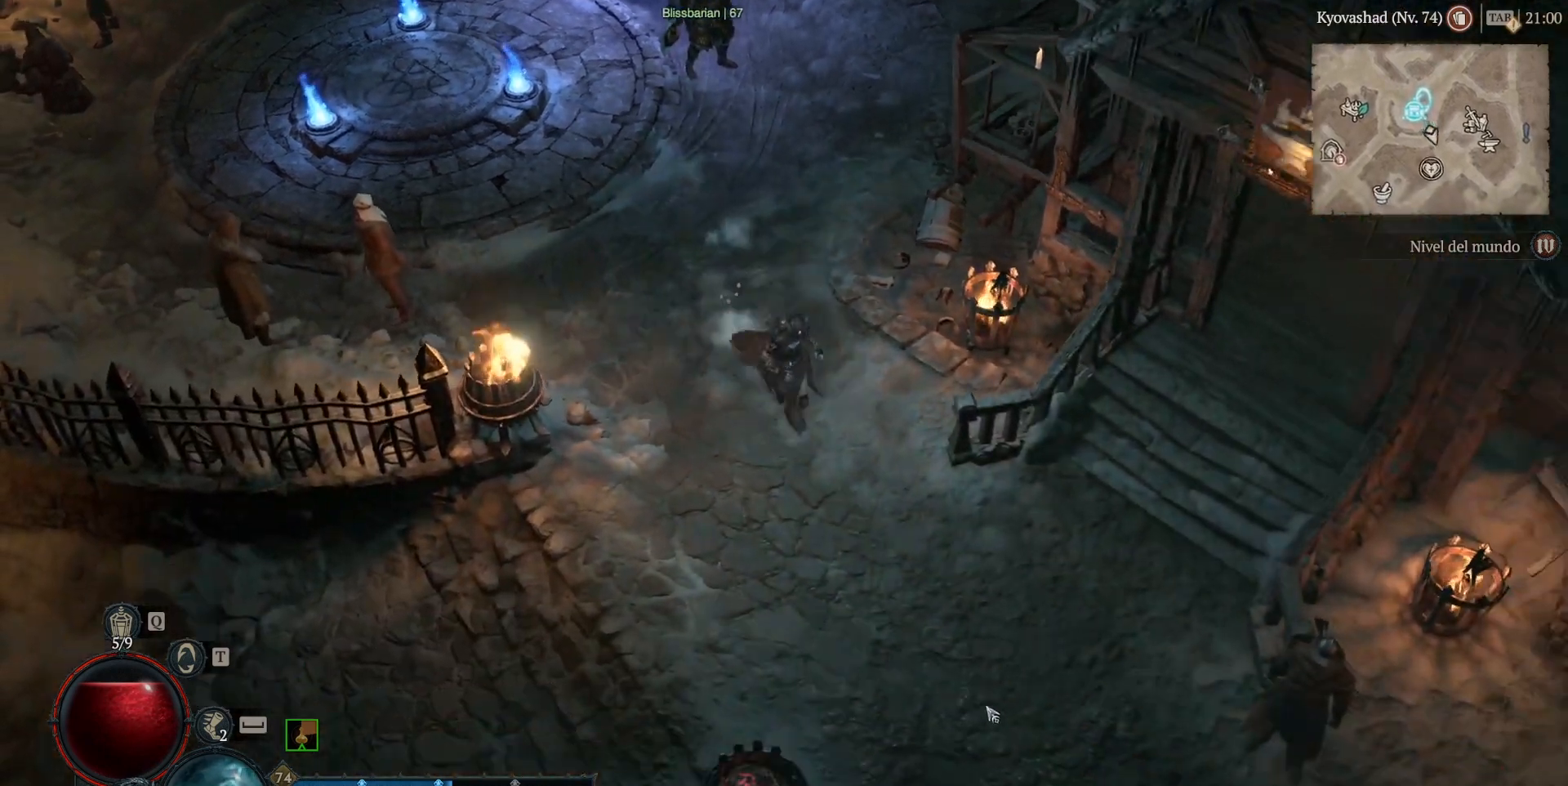
{"keys": [], "mouse": ["left", "mb4"], "events": []}
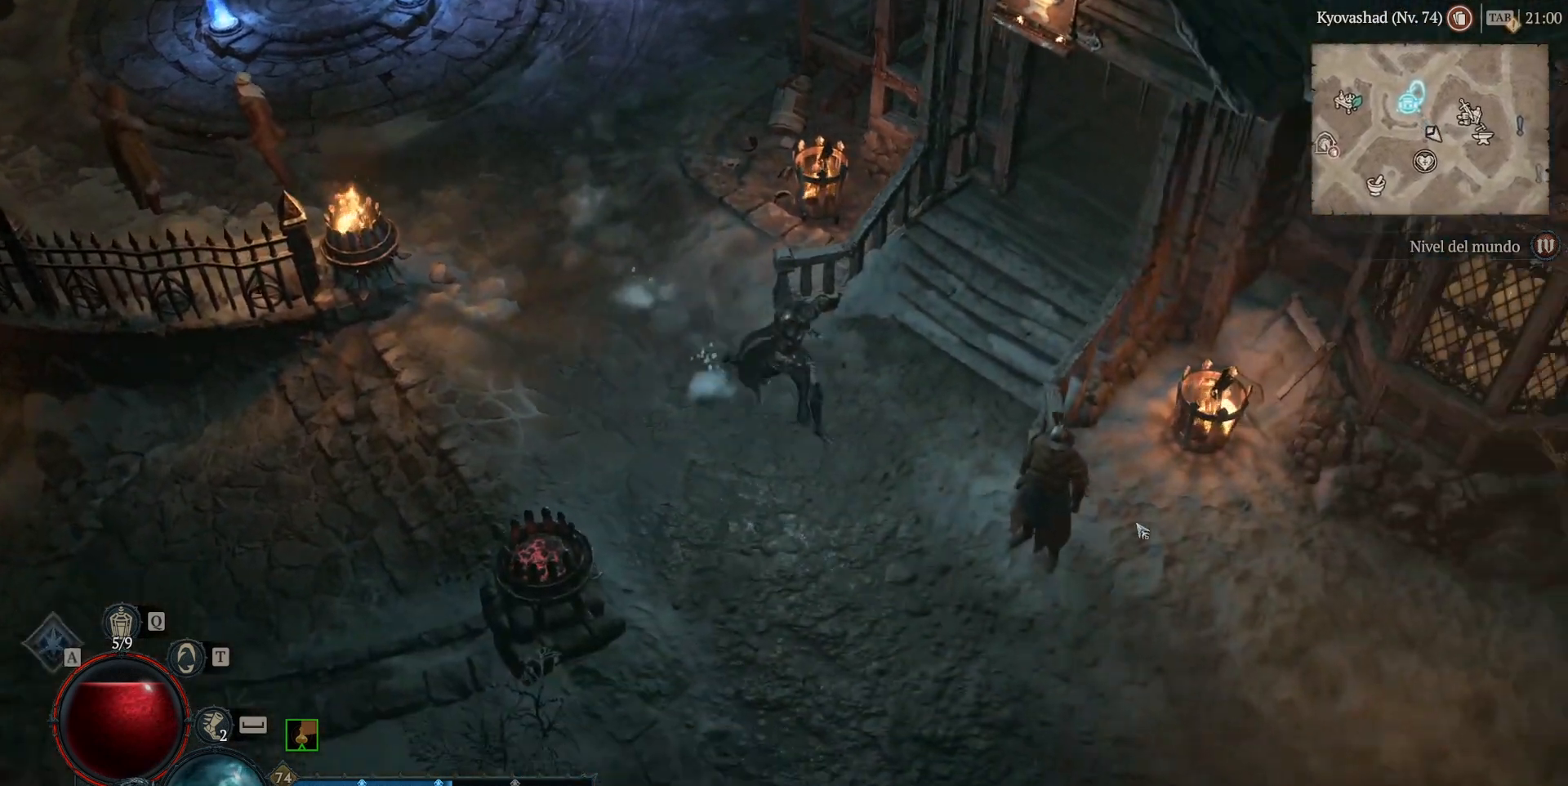
{"keys": [], "mouse": ["left", "mb4"], "events": []}
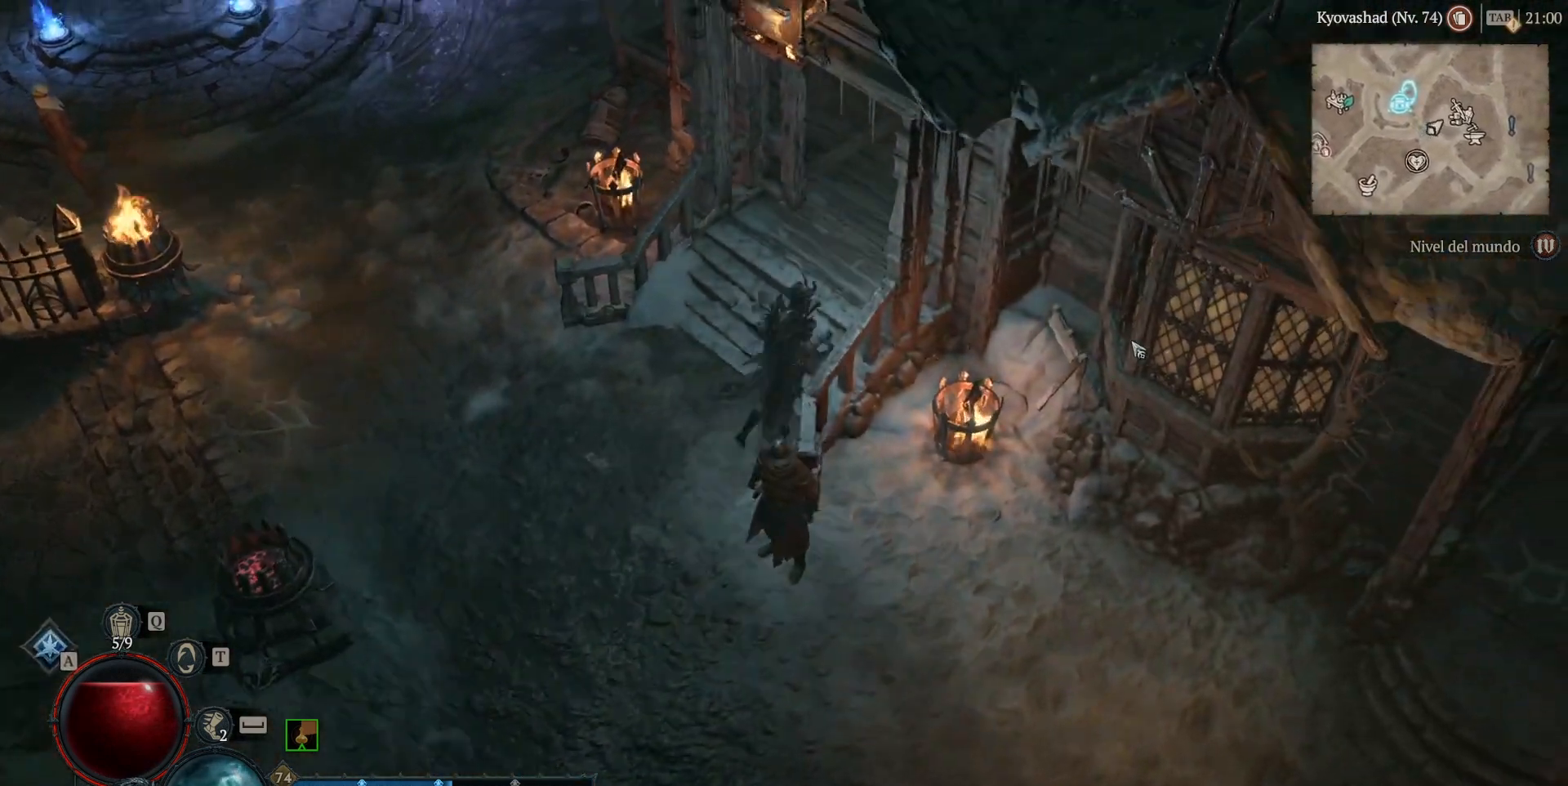
{"keys": [], "mouse": ["left", "mb4"], "events": []}
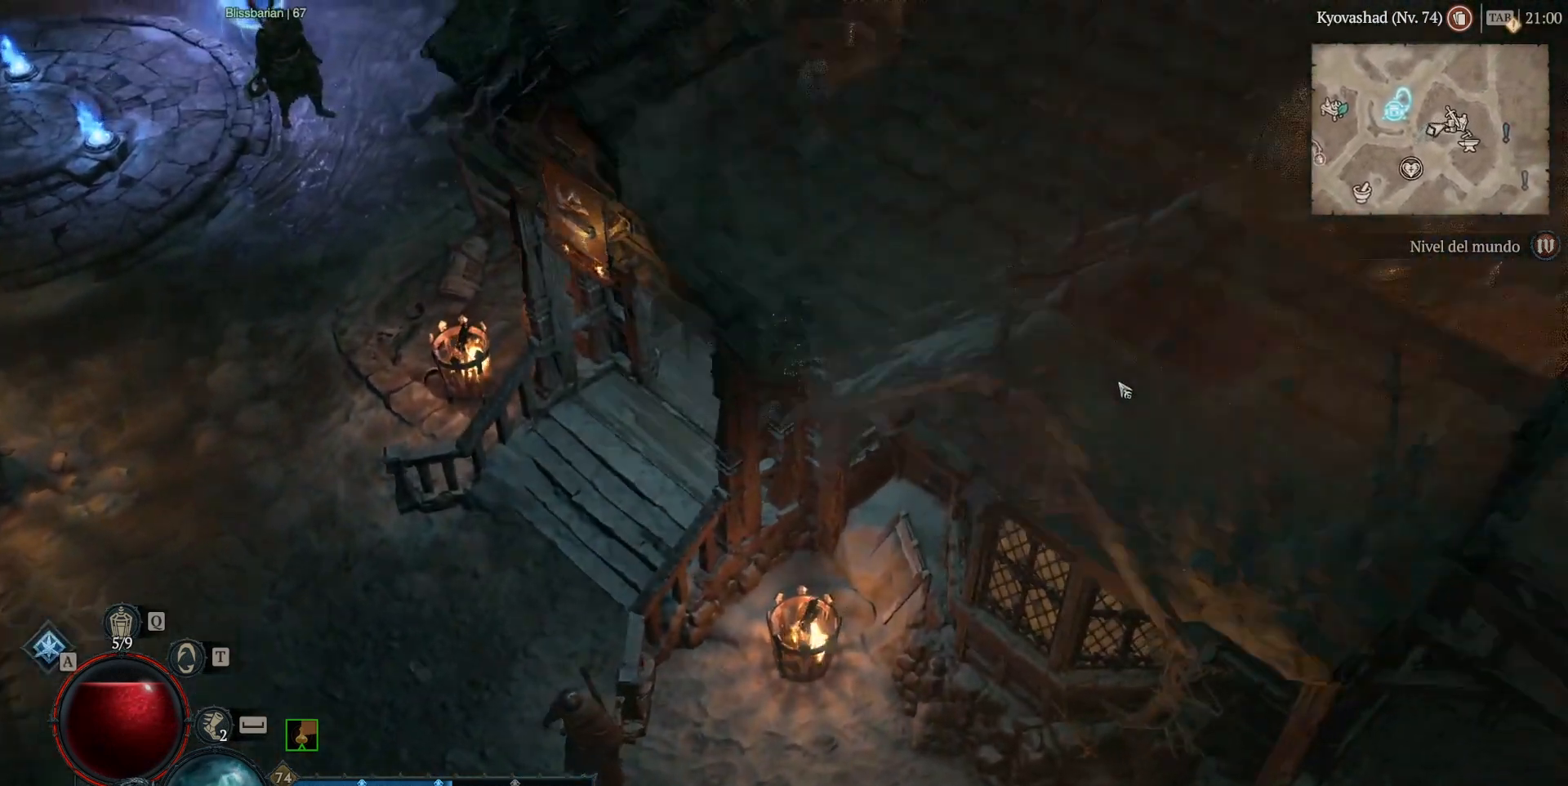
{"keys": [], "mouse": ["left", "mb4"], "events": []}
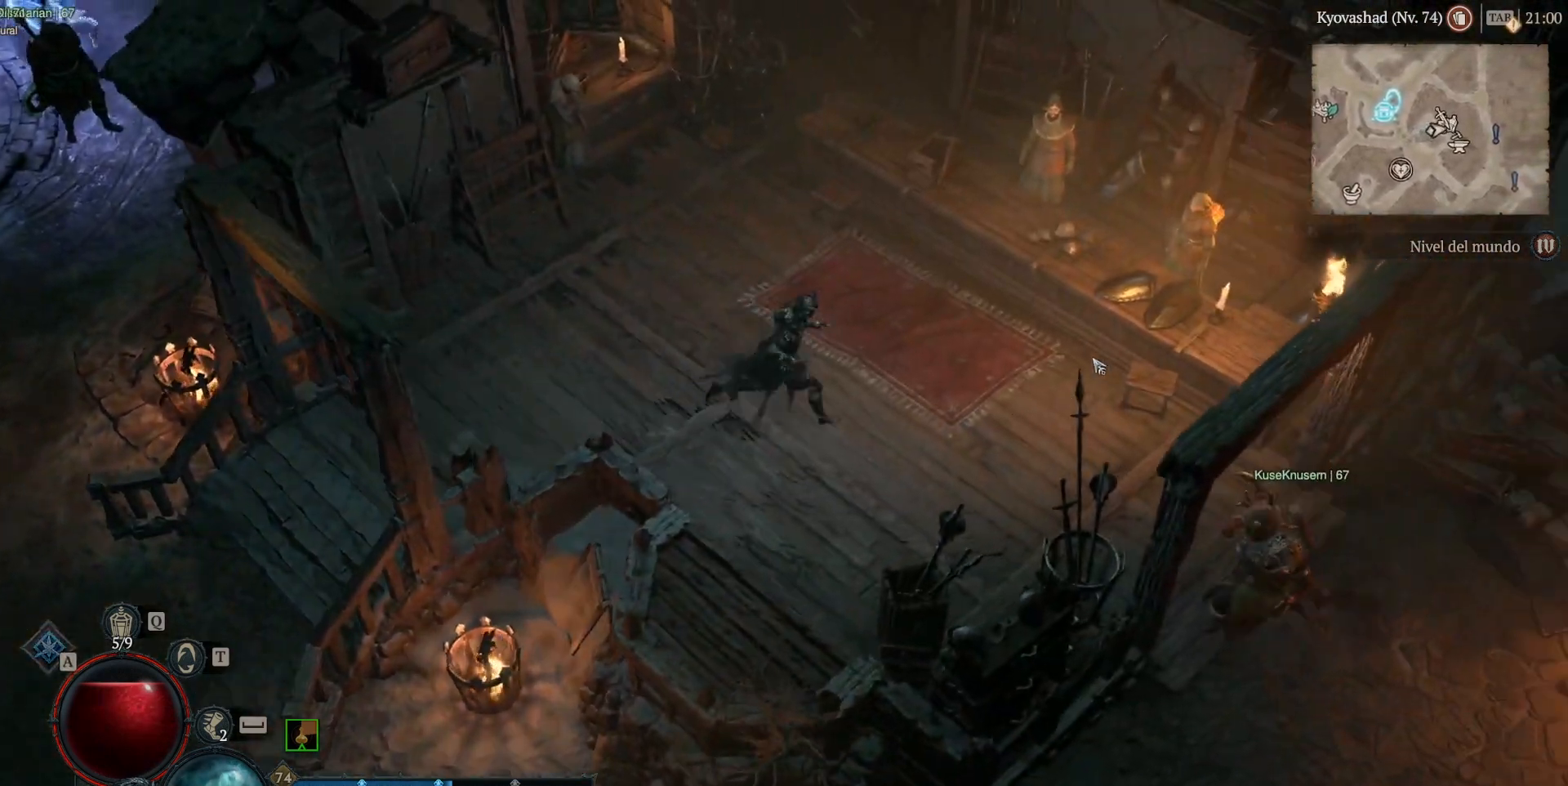
{"keys": [], "mouse": [], "events": [[360, "mouse_left", "up"], [360, "mouse_mb4", "up"]]}
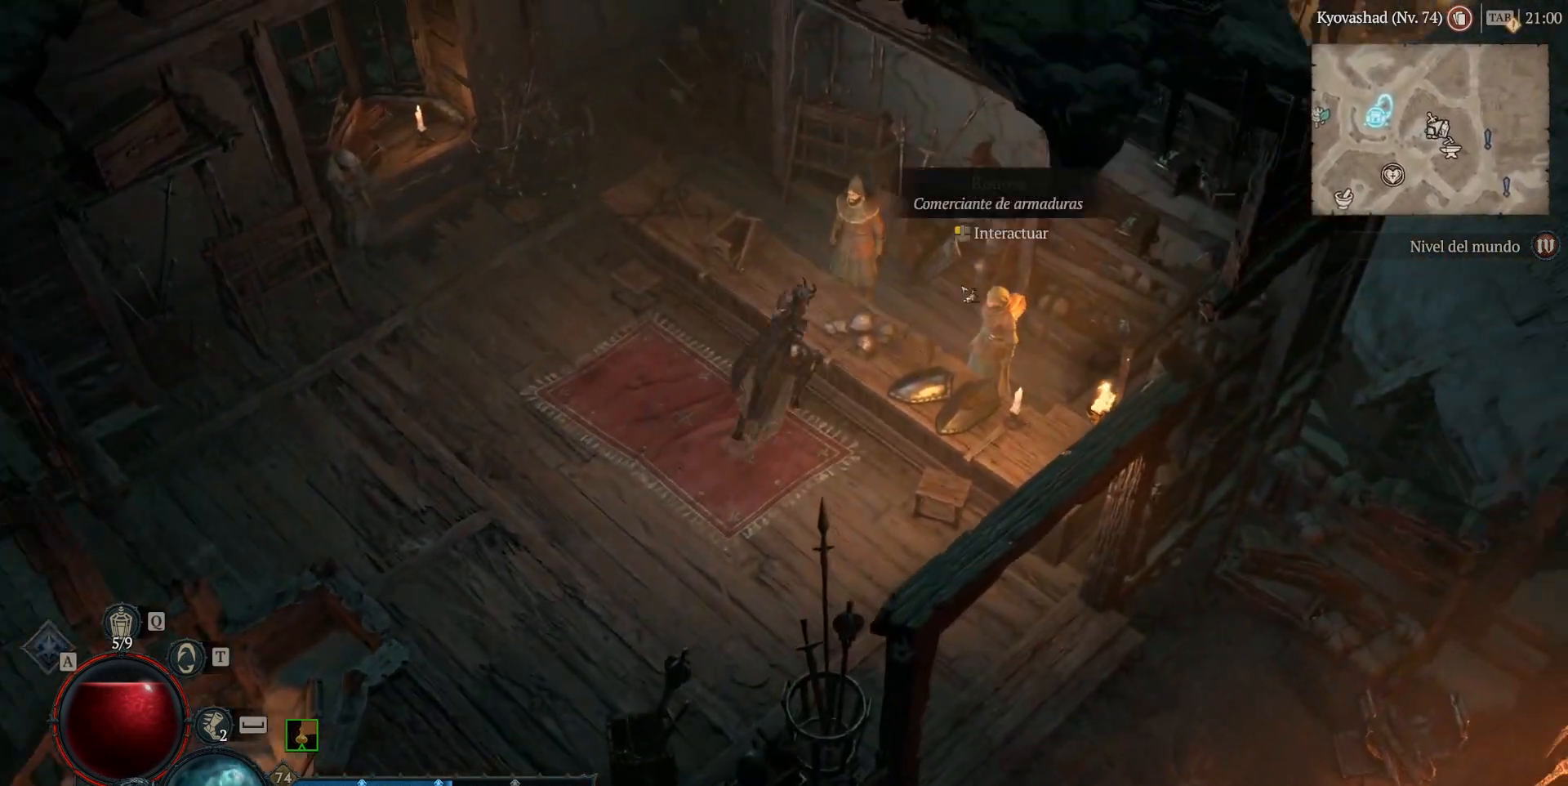
{"keys": [], "mouse": [], "events": []}
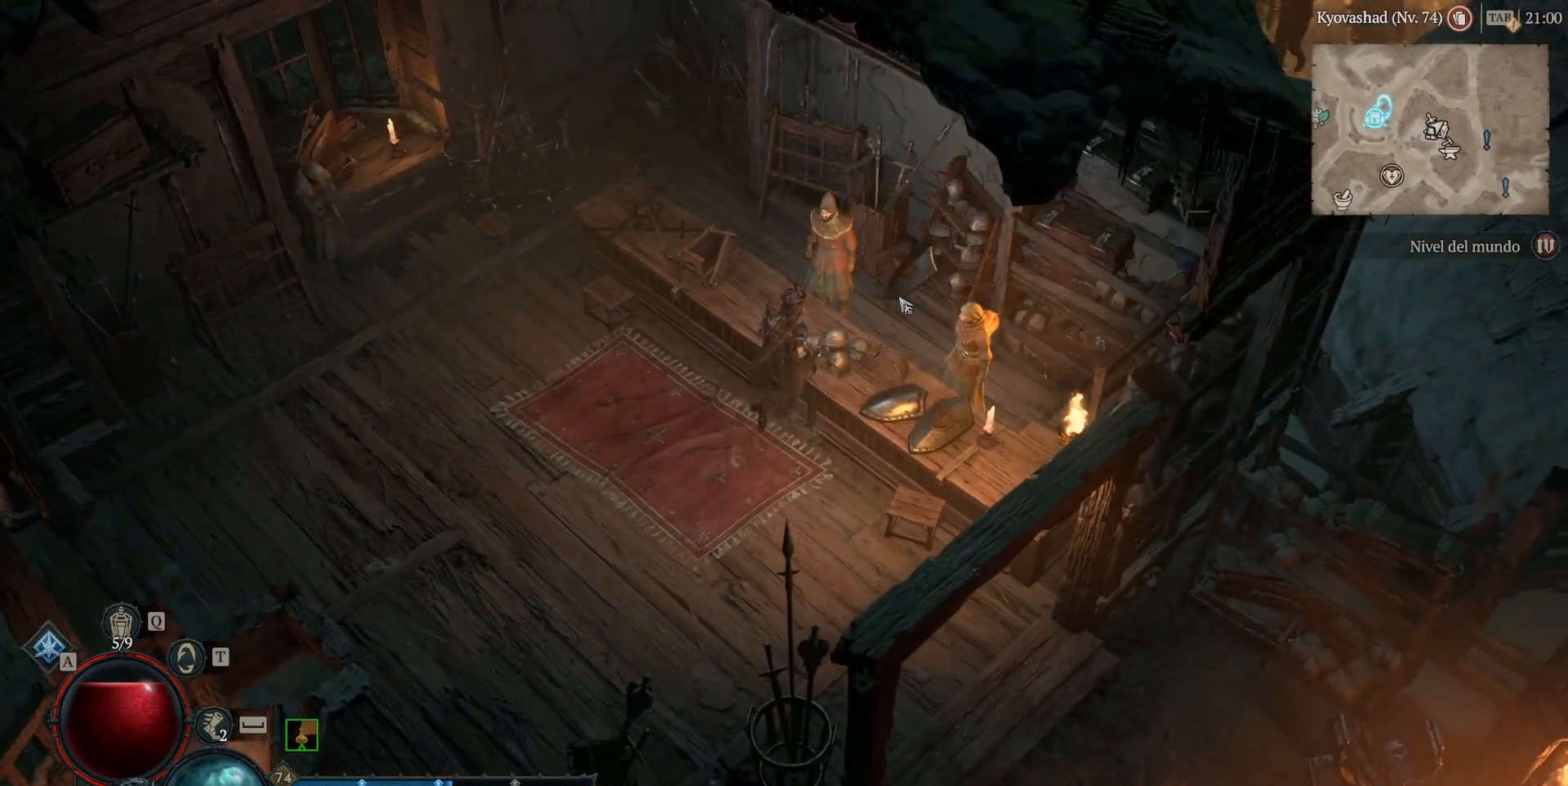
{"keys": [], "mouse": [], "events": [[360, "mouse_left", "down"], [360, "mouse_mb4", "down"], [440, "mouse_left", "up"], [440, "mouse_mb4", "up"]]}
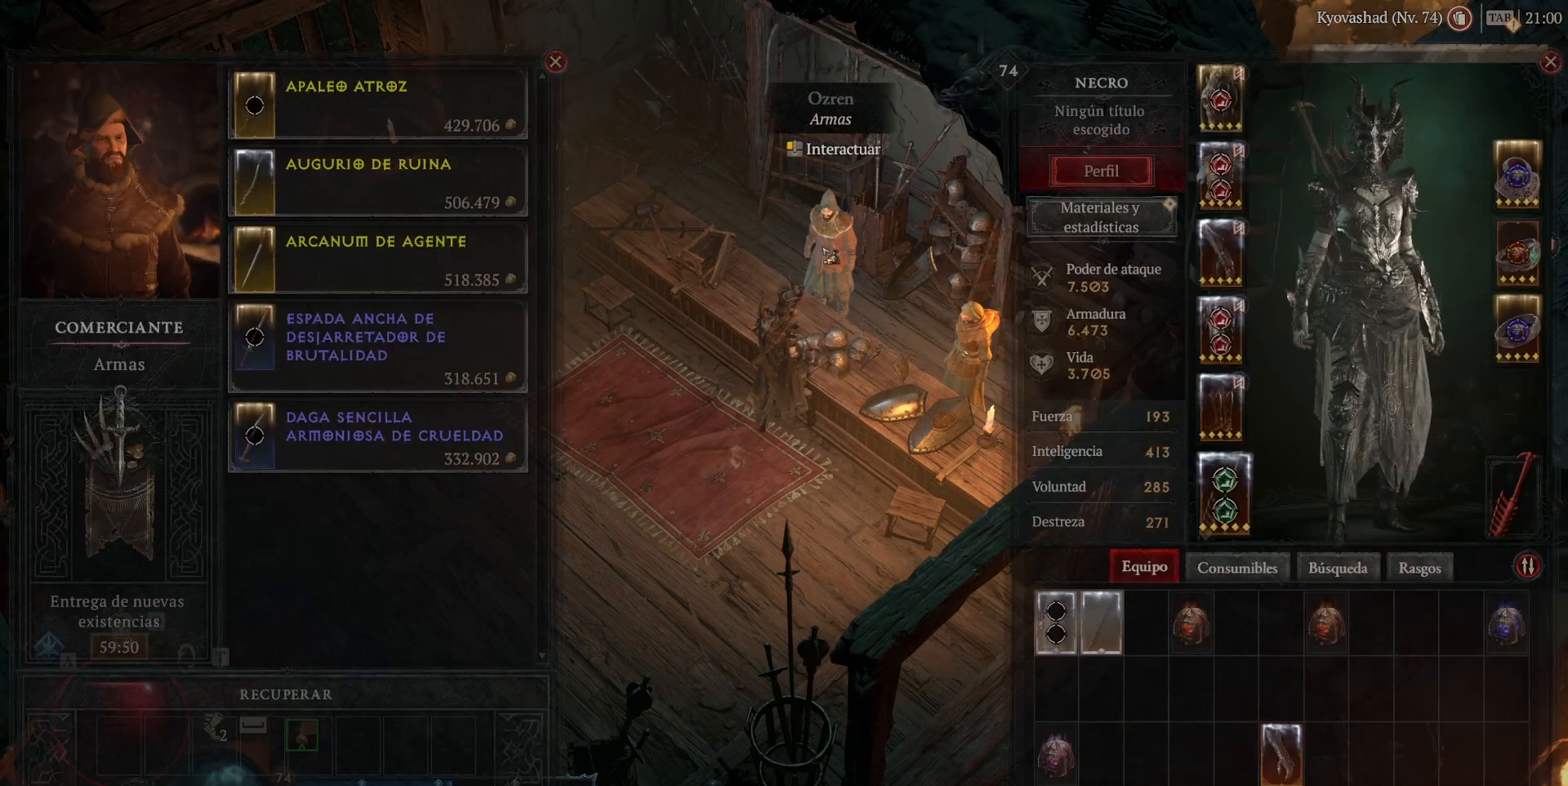
{"keys": [], "mouse": [], "events": []}
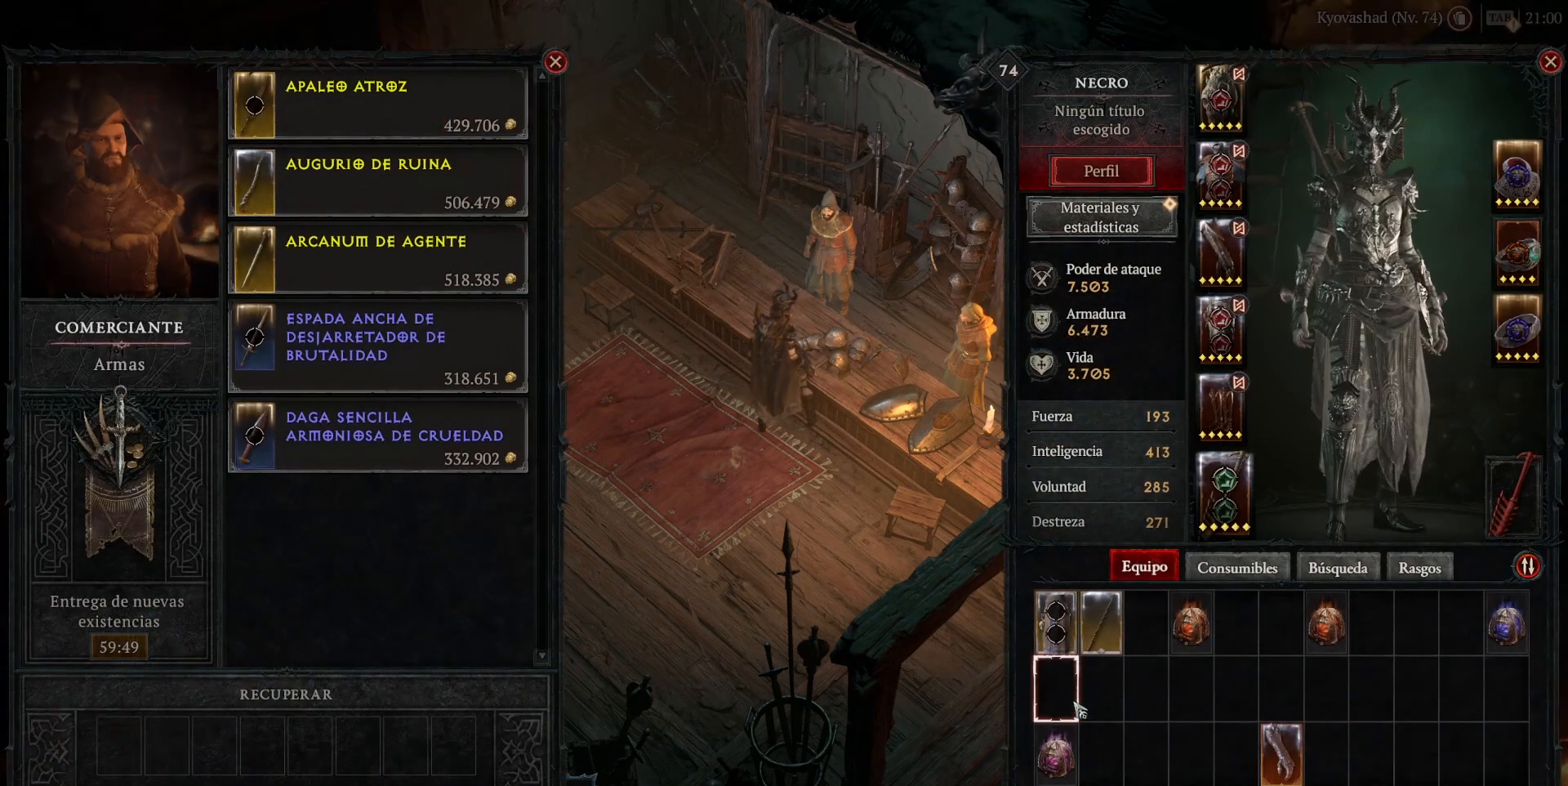
{"keys": [], "mouse": [], "events": []}
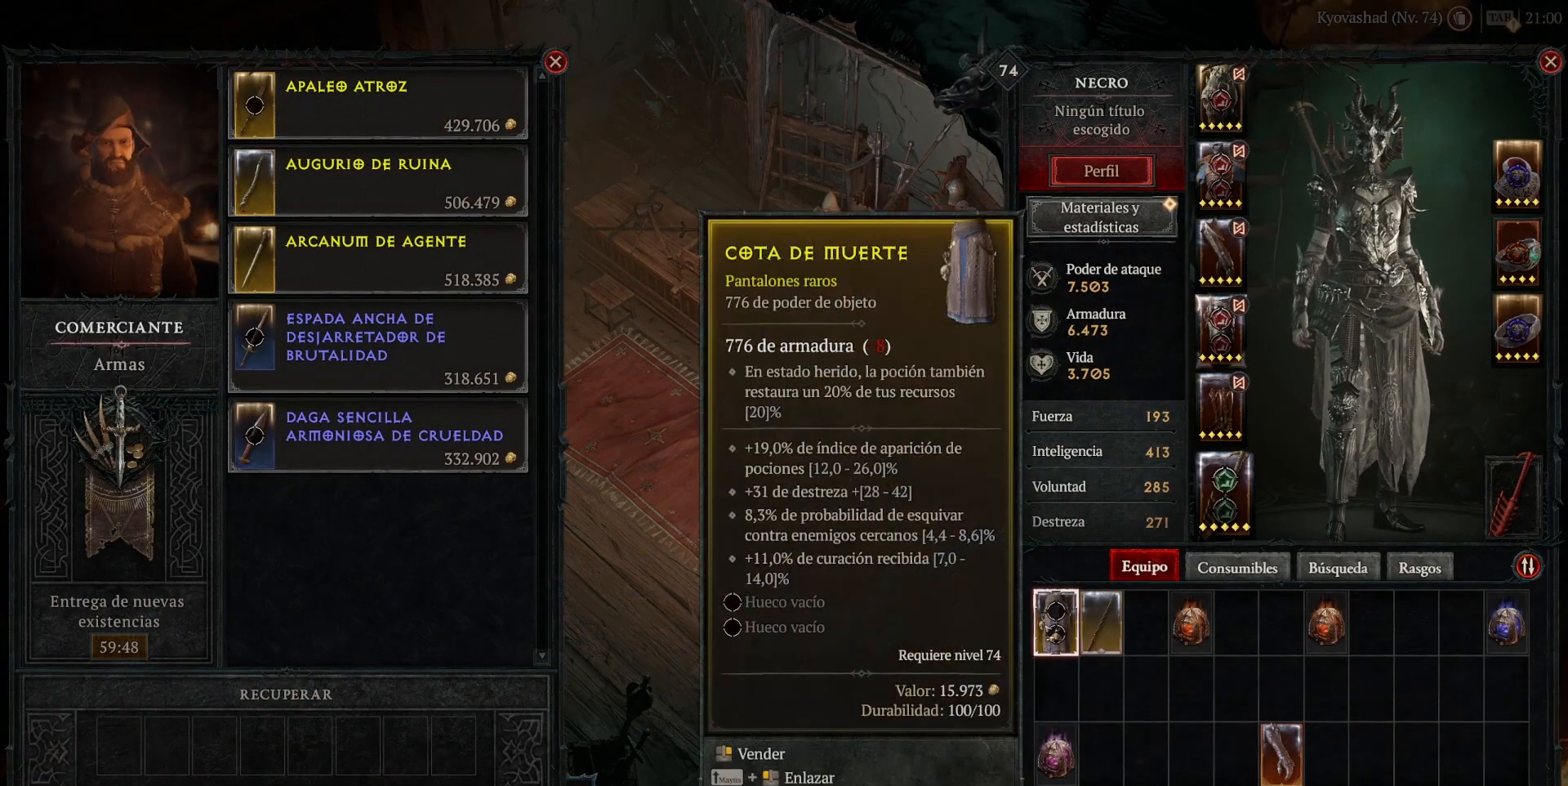
{"keys": [], "mouse": ["right", "mb5"], "events": [[480, "mouse_mb5", "down"], [480, "mouse_right", "down"]]}
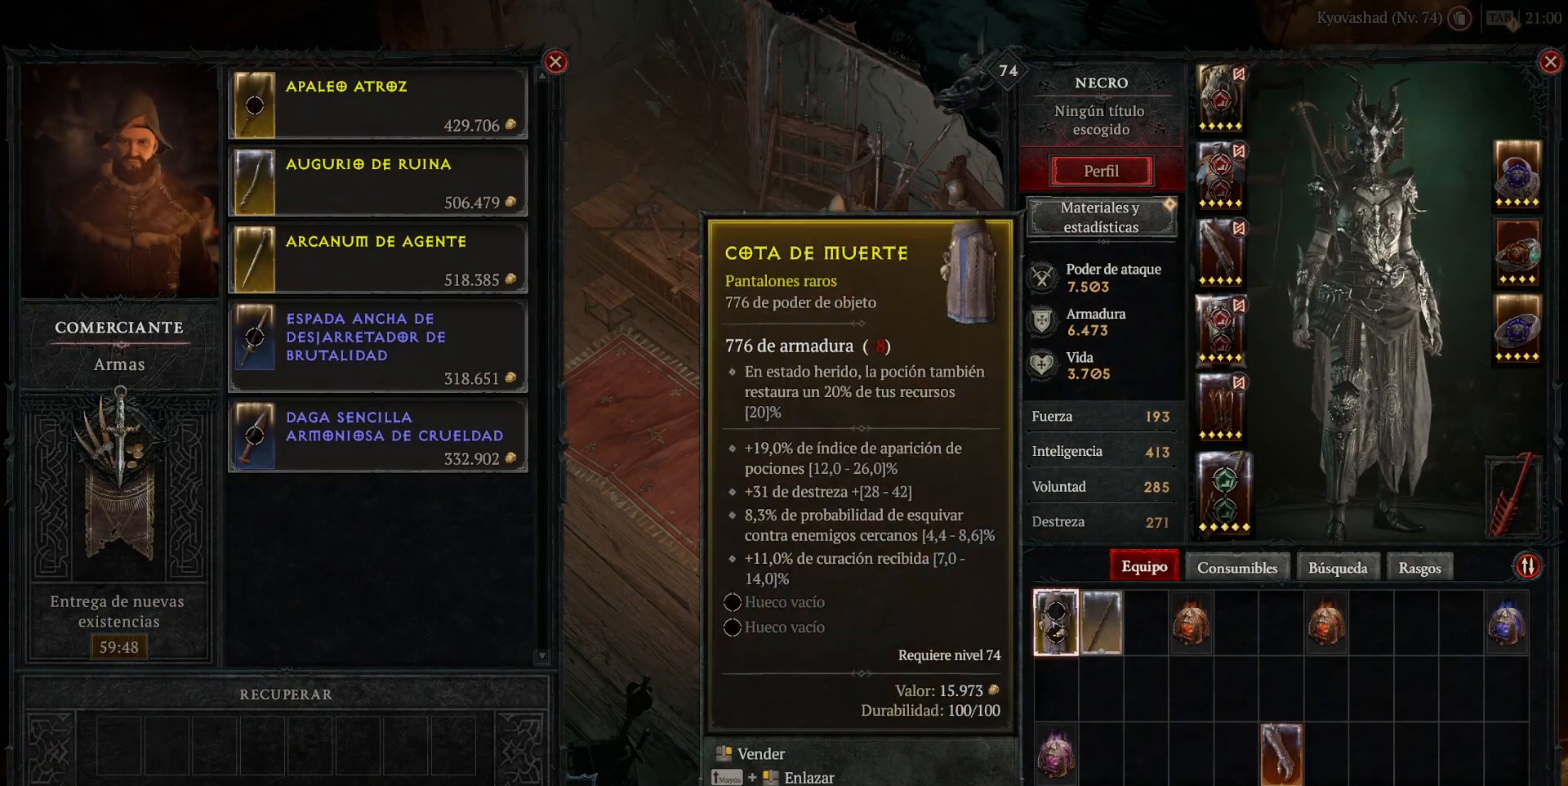
{"keys": [], "mouse": [], "events": [[40, "mouse_mb5", "up"], [40, "mouse_right", "up"]]}
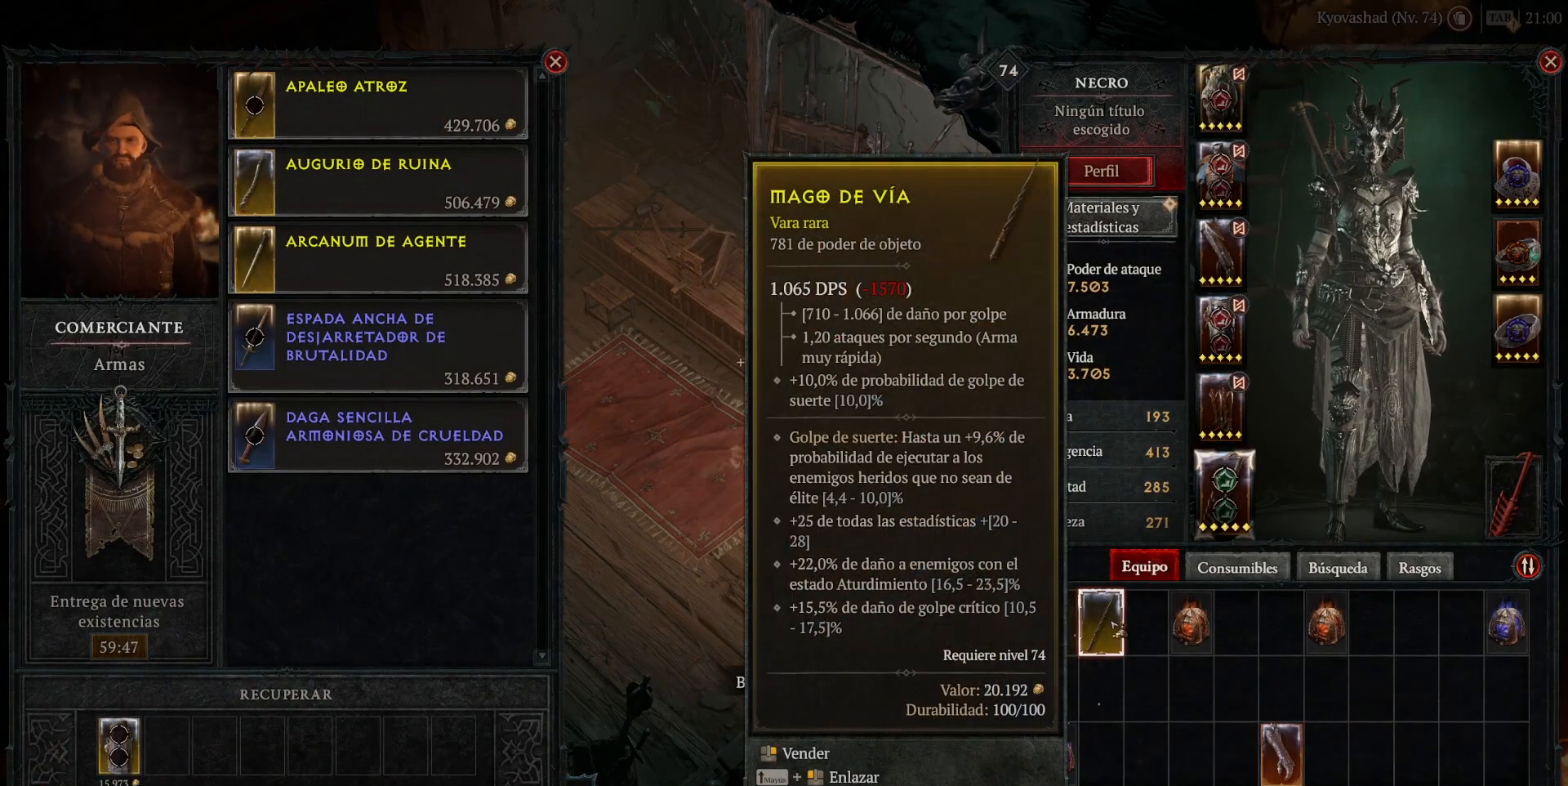
{"keys": [], "mouse": ["right", "mb5"], "events": [[520, "mouse_mb5", "down"], [520, "mouse_right", "down"]]}
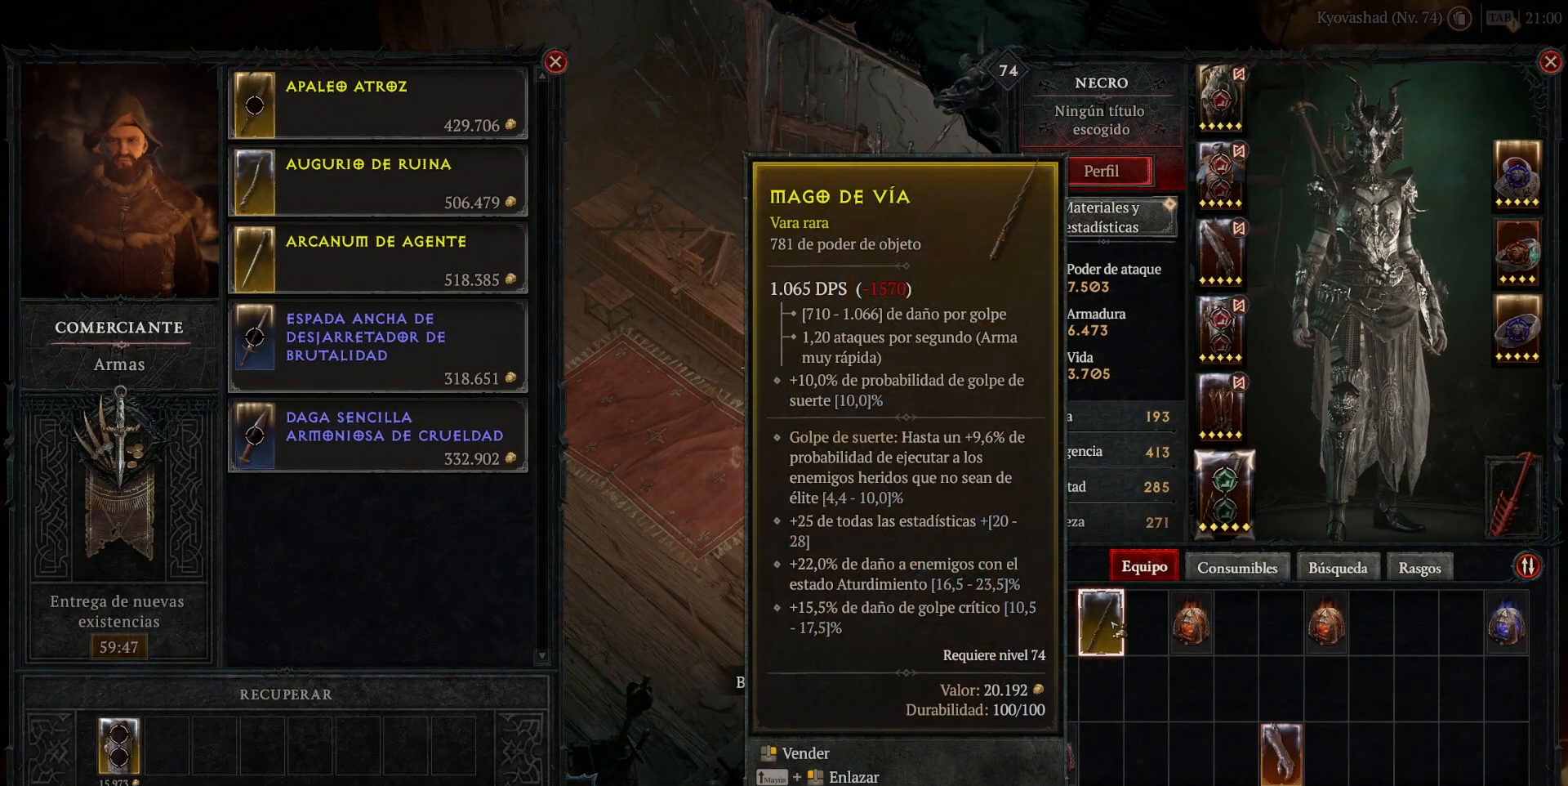
{"keys": [], "mouse": [], "events": [[80, "mouse_mb5", "up"], [80, "mouse_right", "up"]]}
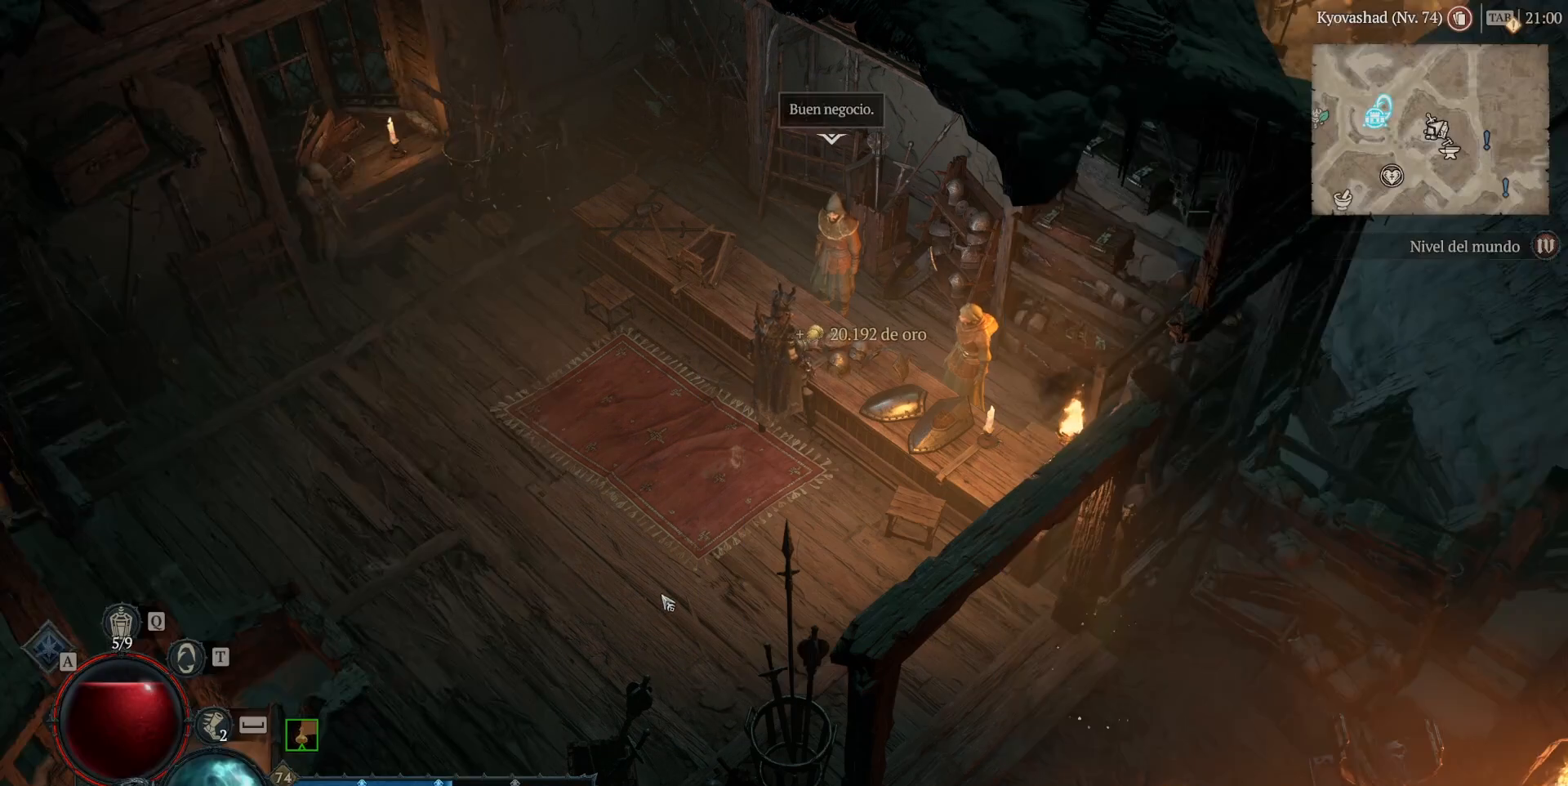
{"keys": [], "mouse": [], "events": []}
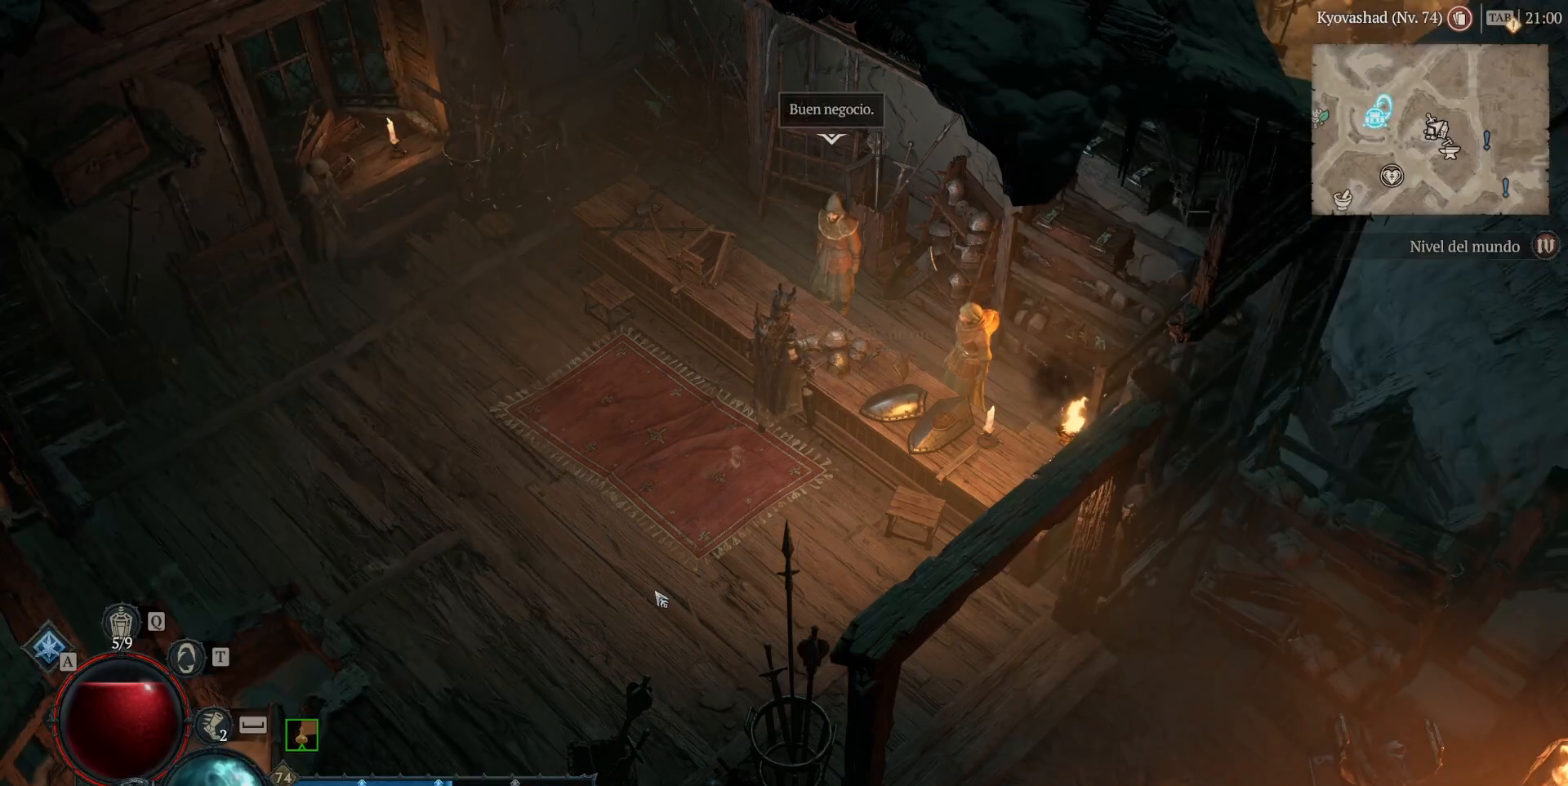
{"keys": [], "mouse": [], "events": []}
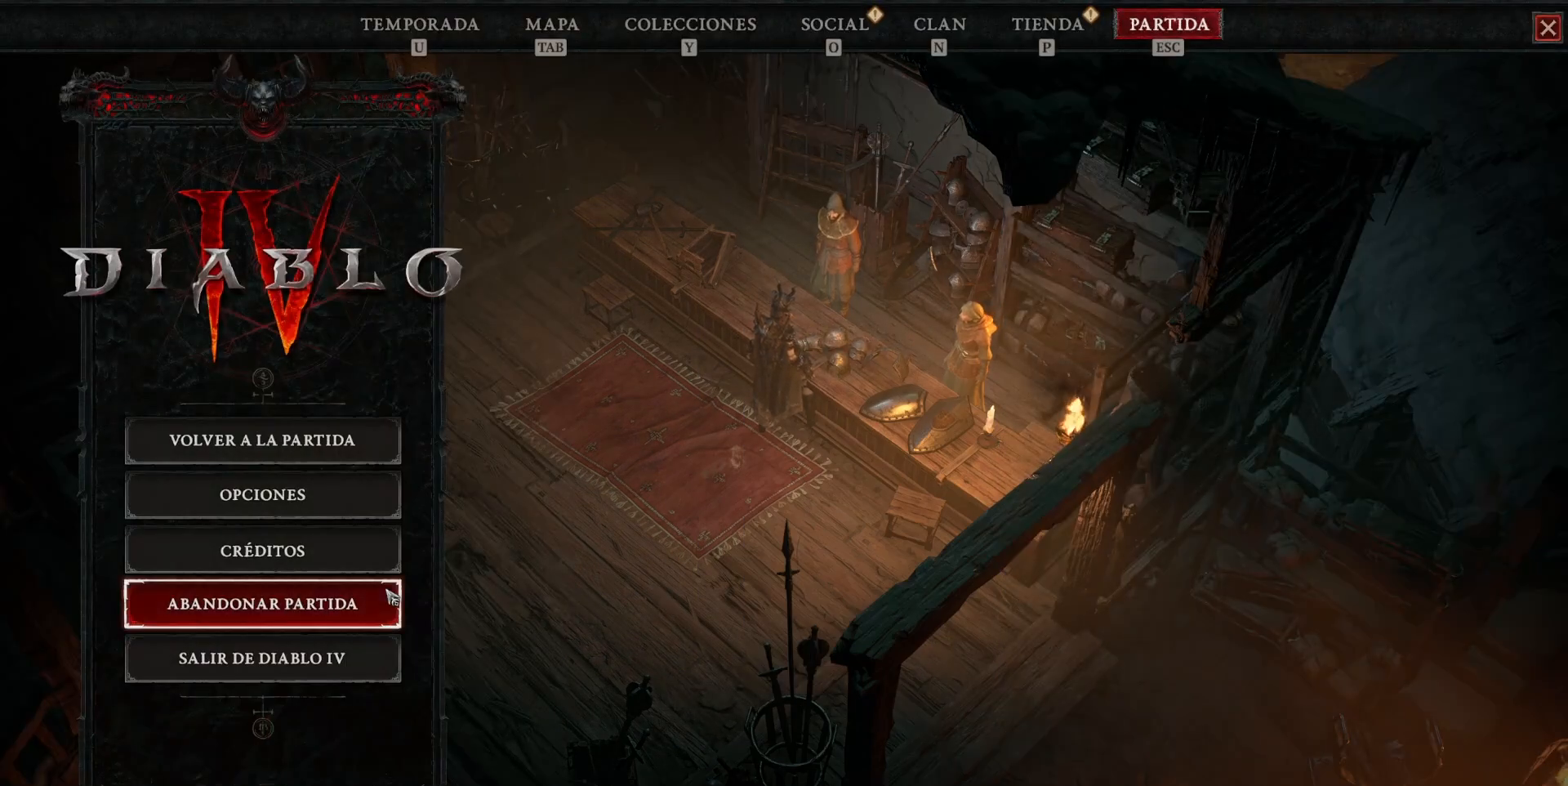
{"keys": [], "mouse": [], "events": []}
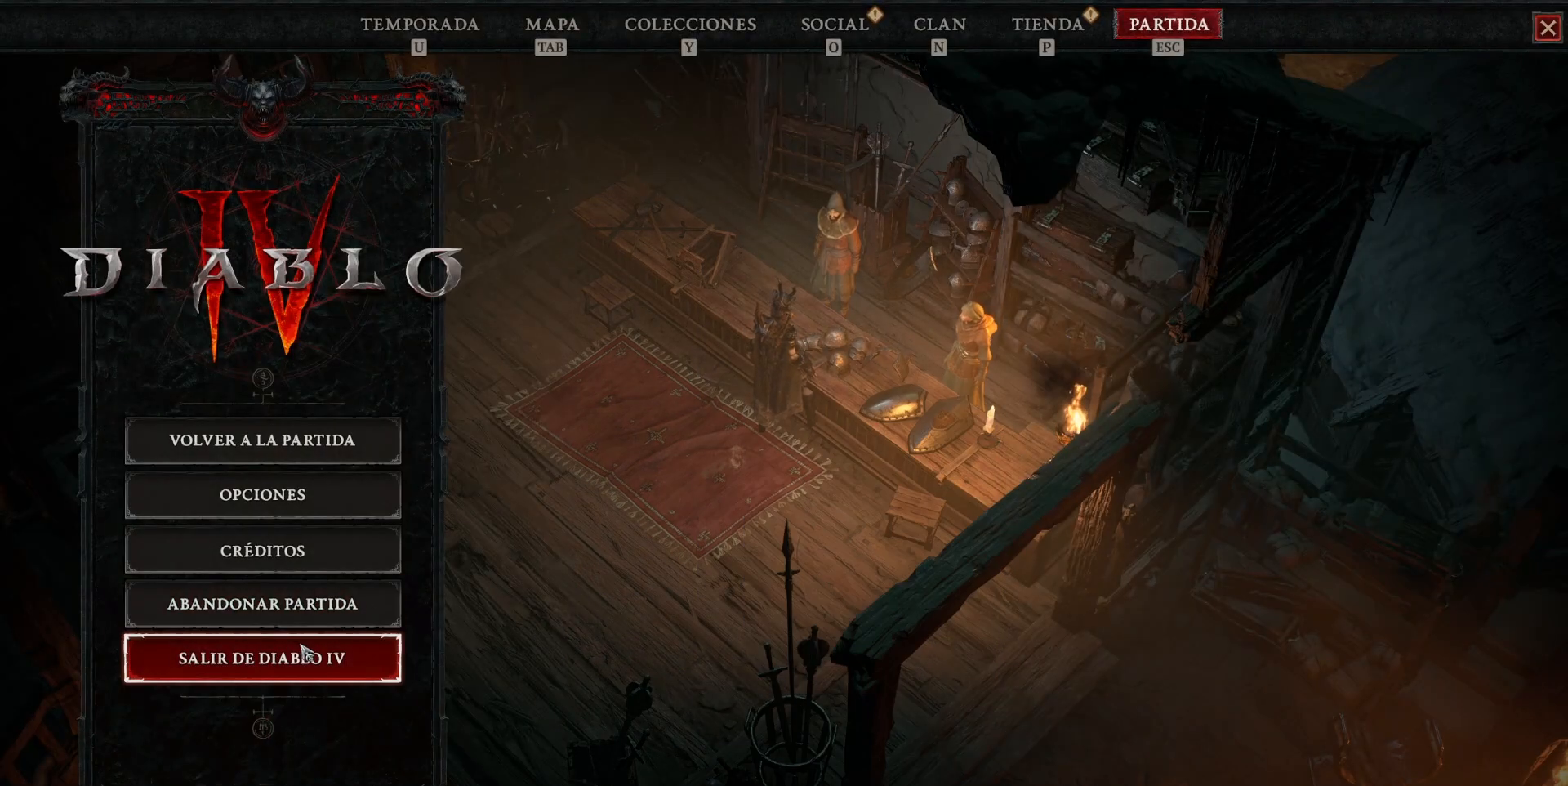
{"keys": [], "mouse": [], "events": []}
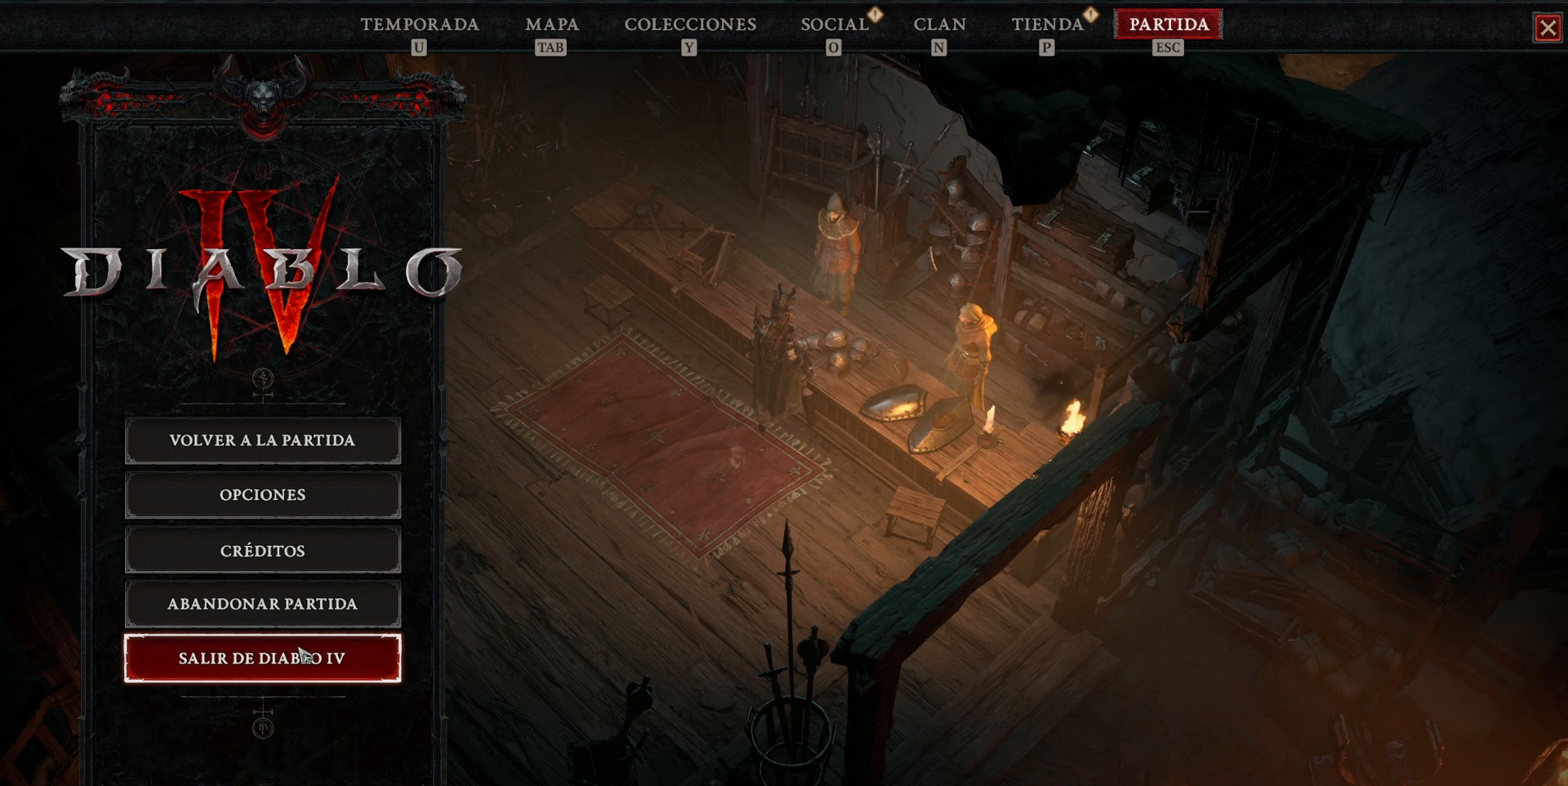
{"keys": [], "mouse": [], "events": []}
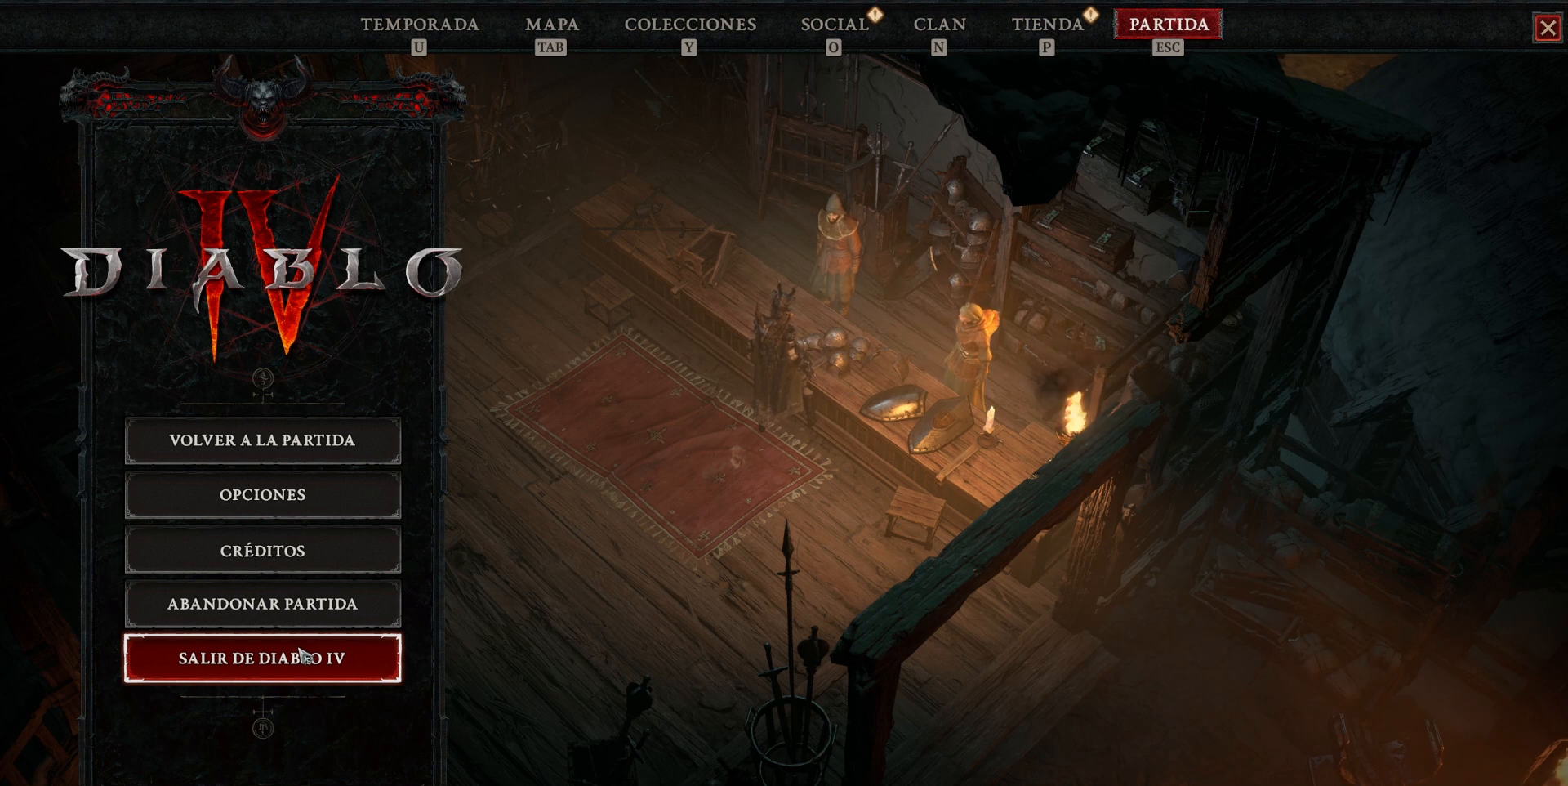
{"keys": [], "mouse": [], "events": []}